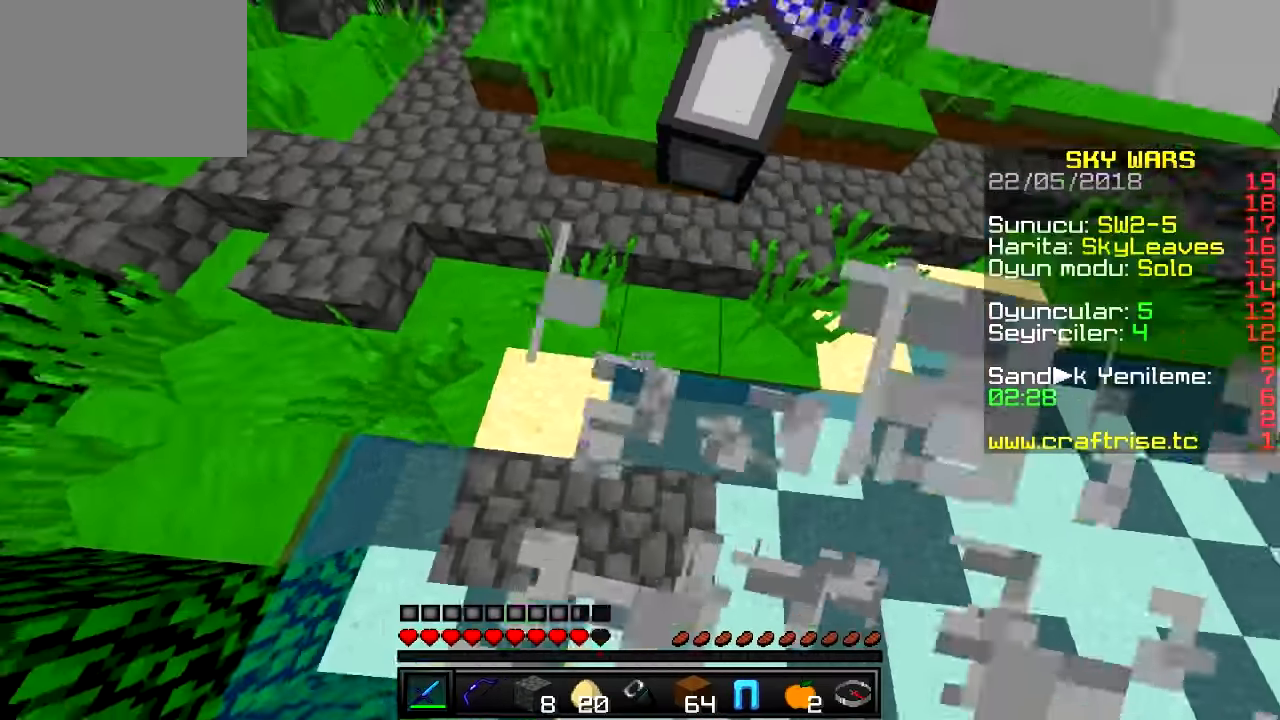
Gameplay with keyboard; each line is a JSON object with the keys held at the frame after it. "events" lists presses ("down") and releases ("up") of "a", "d", "s" and "w" between this image and that frame as [ms after this image, input, new state], when the widget could be followed in between. No other keys are recorded. Mouse input is not recorded.
{"keys": ["a", "w"], "events": [[367, "a", "down"]]}
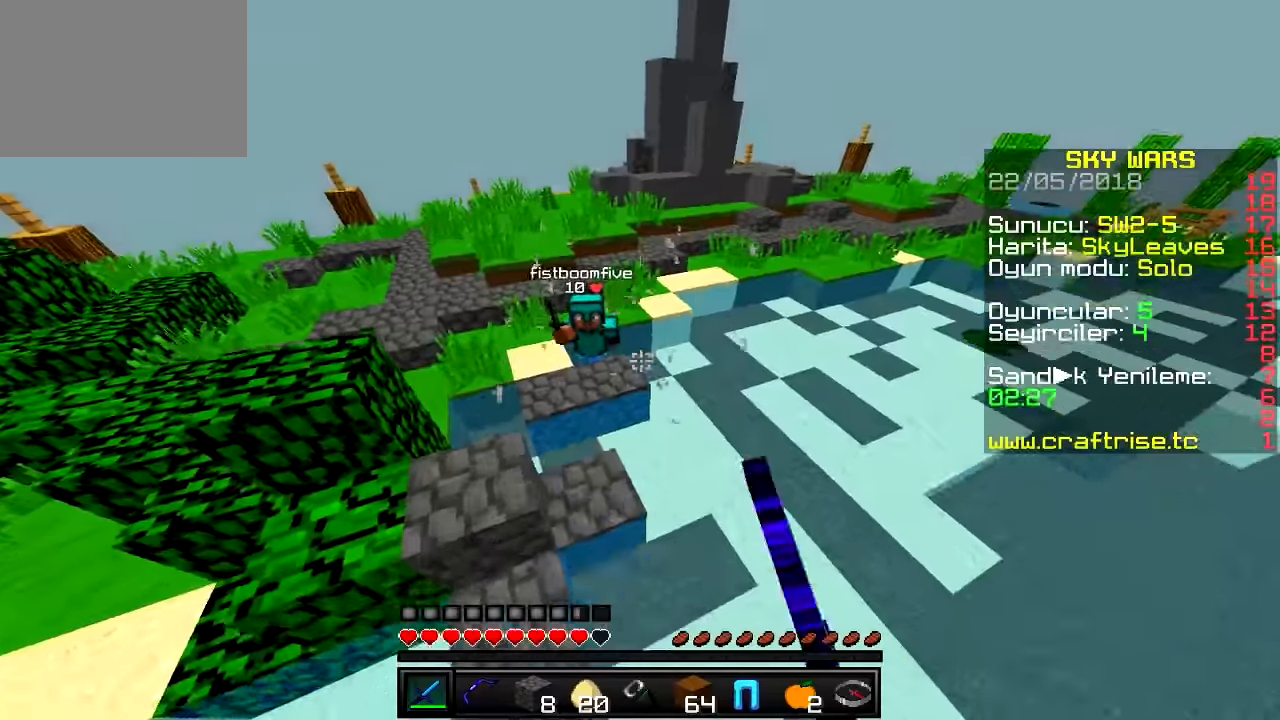
{"keys": ["a", "w"], "events": [[383, "a", "up"], [450, "a", "down"]]}
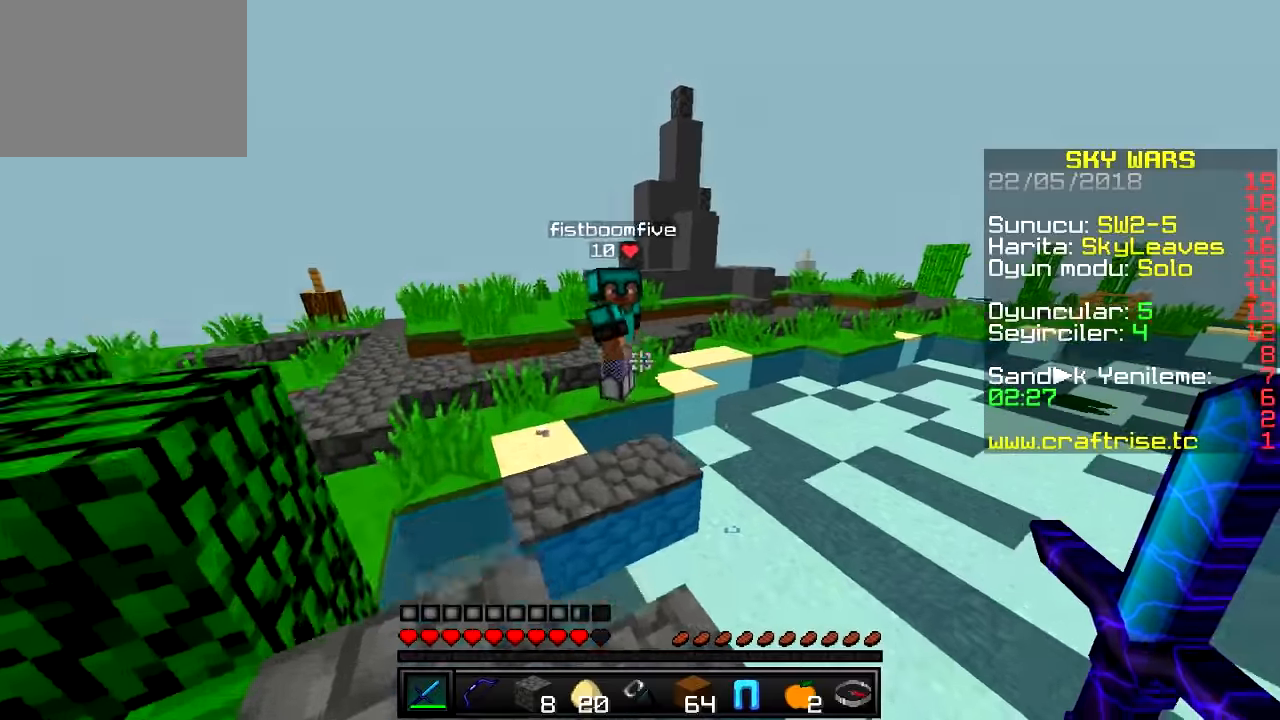
{"keys": ["a", "w"], "events": []}
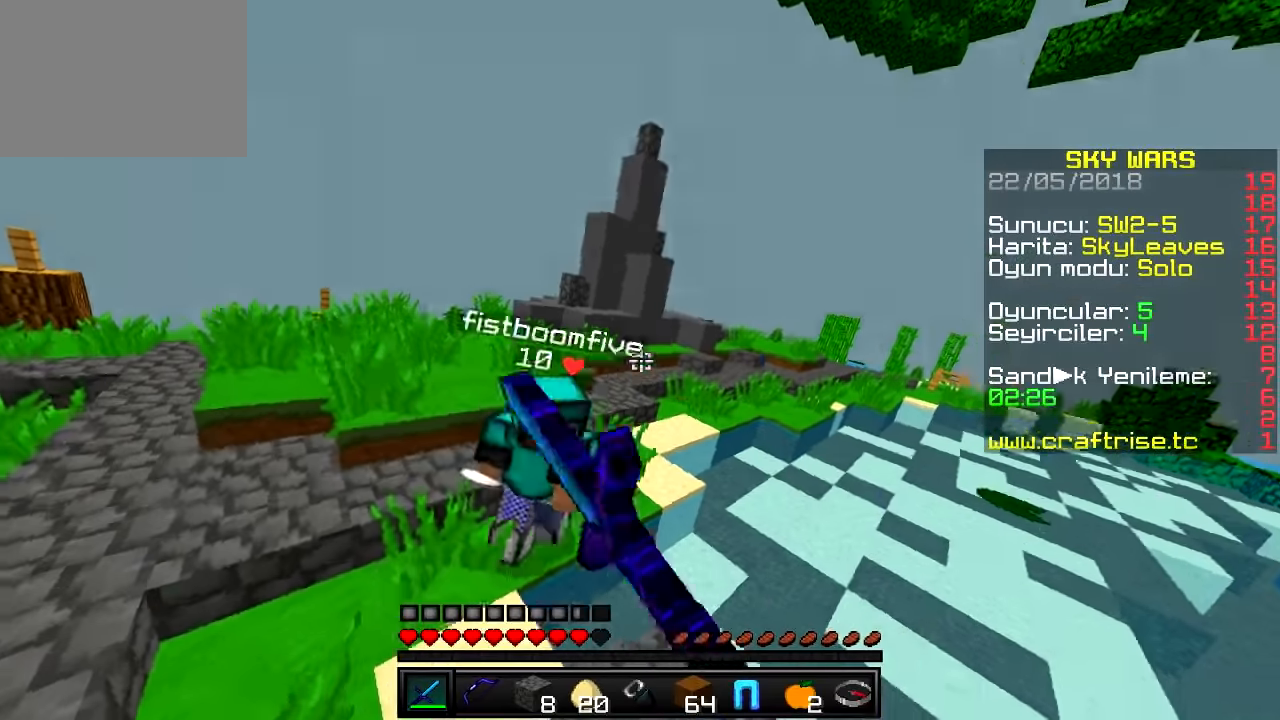
{"keys": ["w"], "events": [[500, "a", "up"]]}
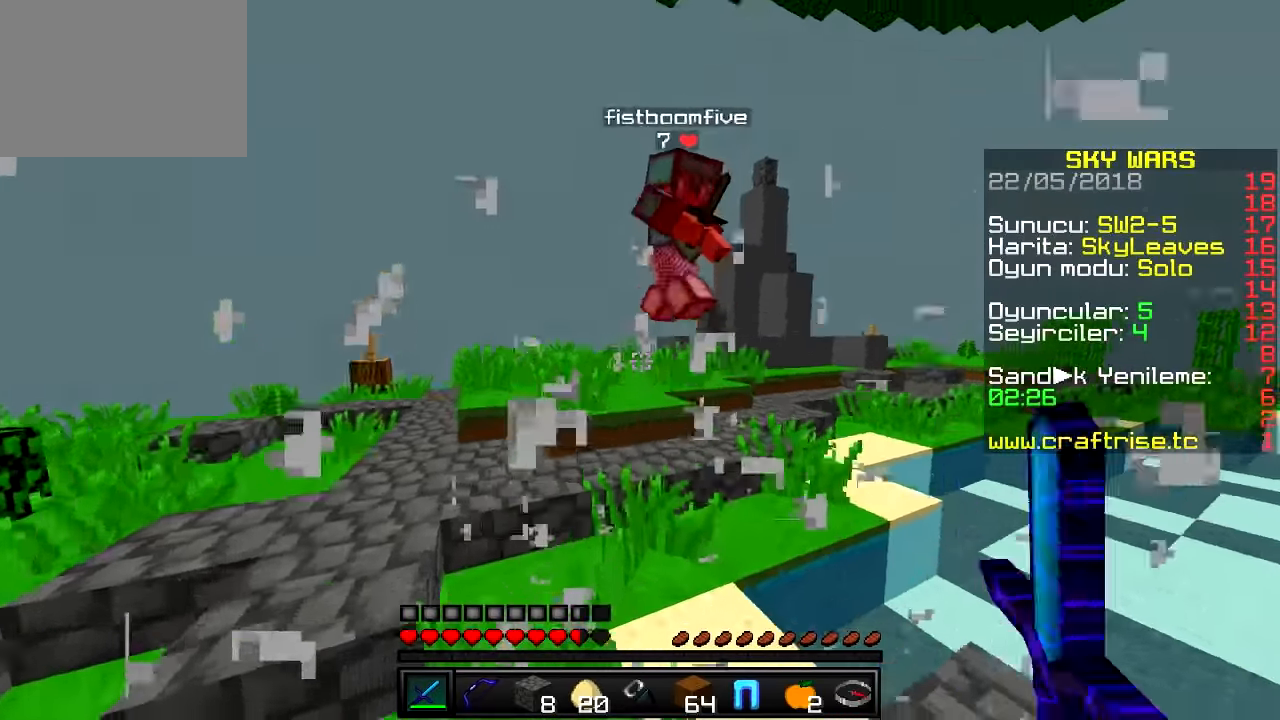
{"keys": ["w"], "events": []}
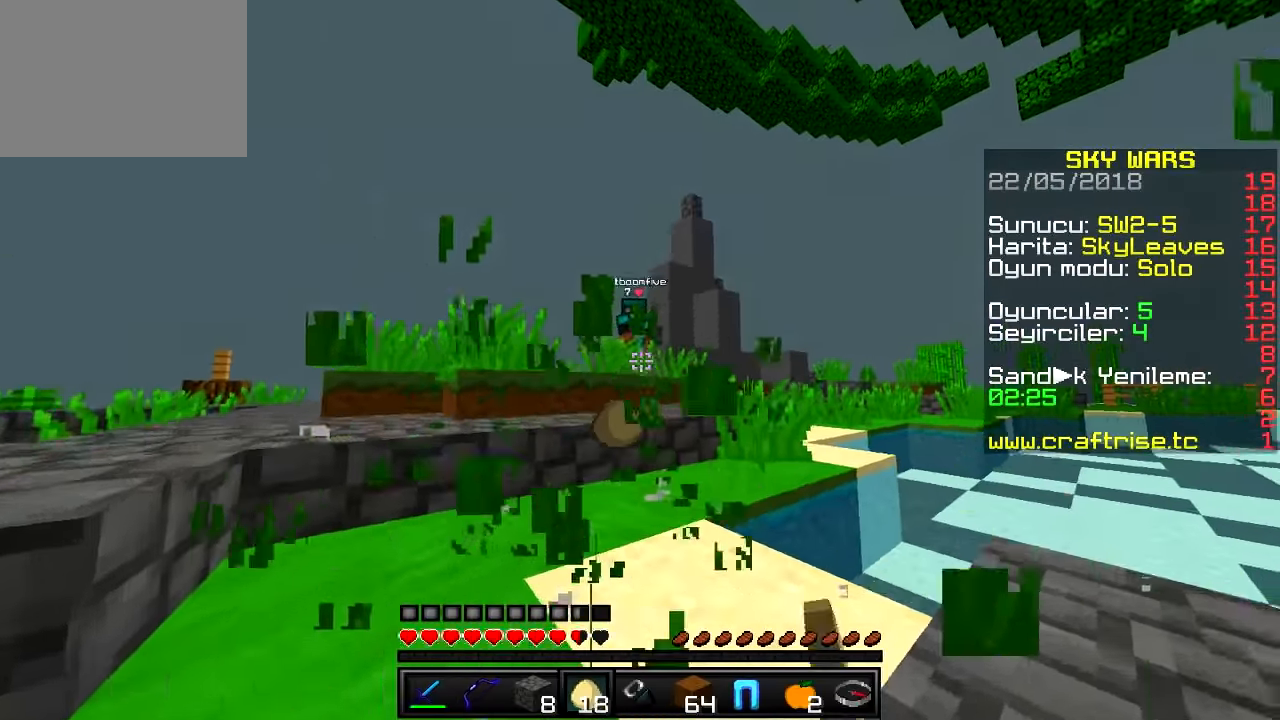
{"keys": ["w"], "events": []}
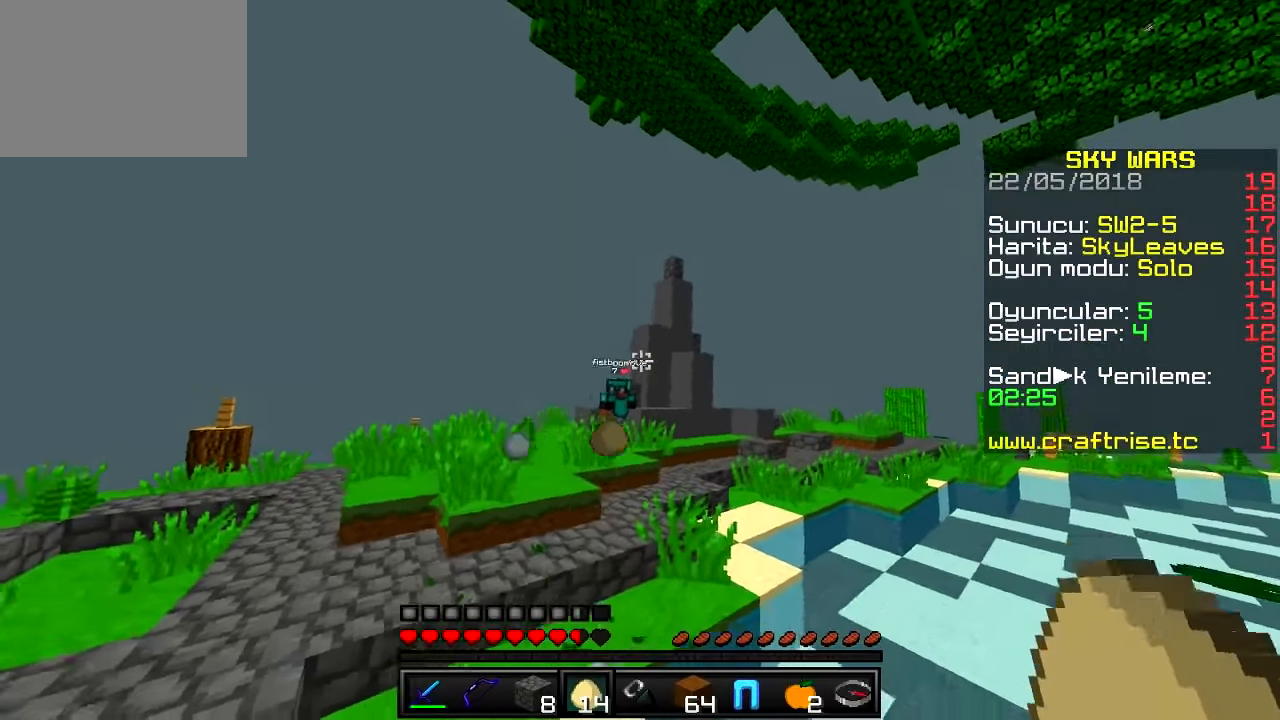
{"keys": ["w"], "events": [[50, "d", "down"], [434, "d", "up"]]}
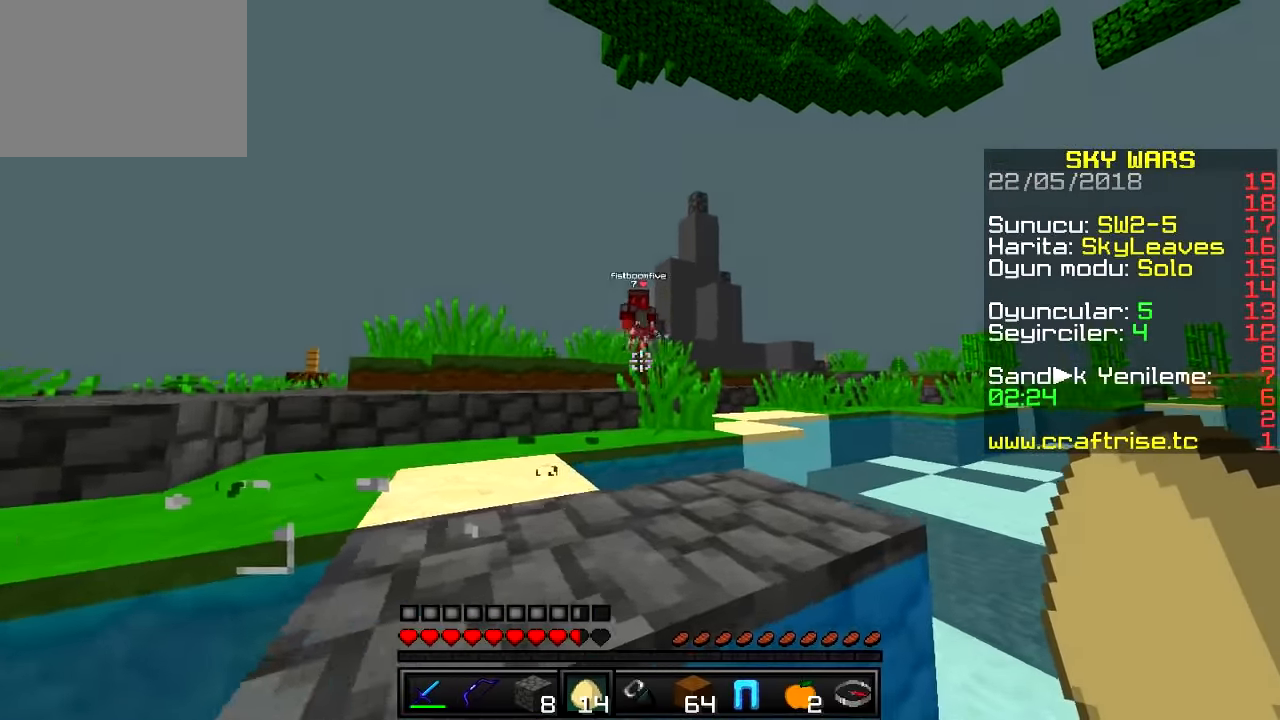
{"keys": ["a", "w"], "events": [[367, "a", "down"]]}
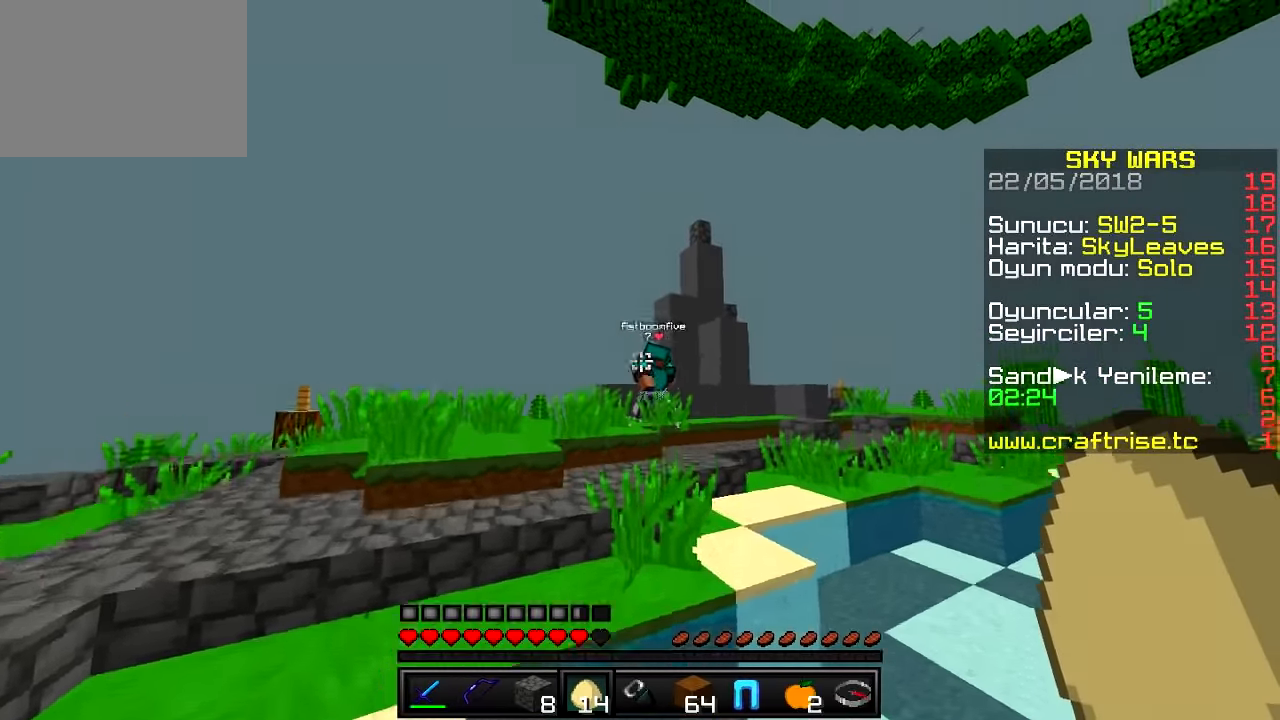
{"keys": ["w"], "events": [[267, "a", "up"]]}
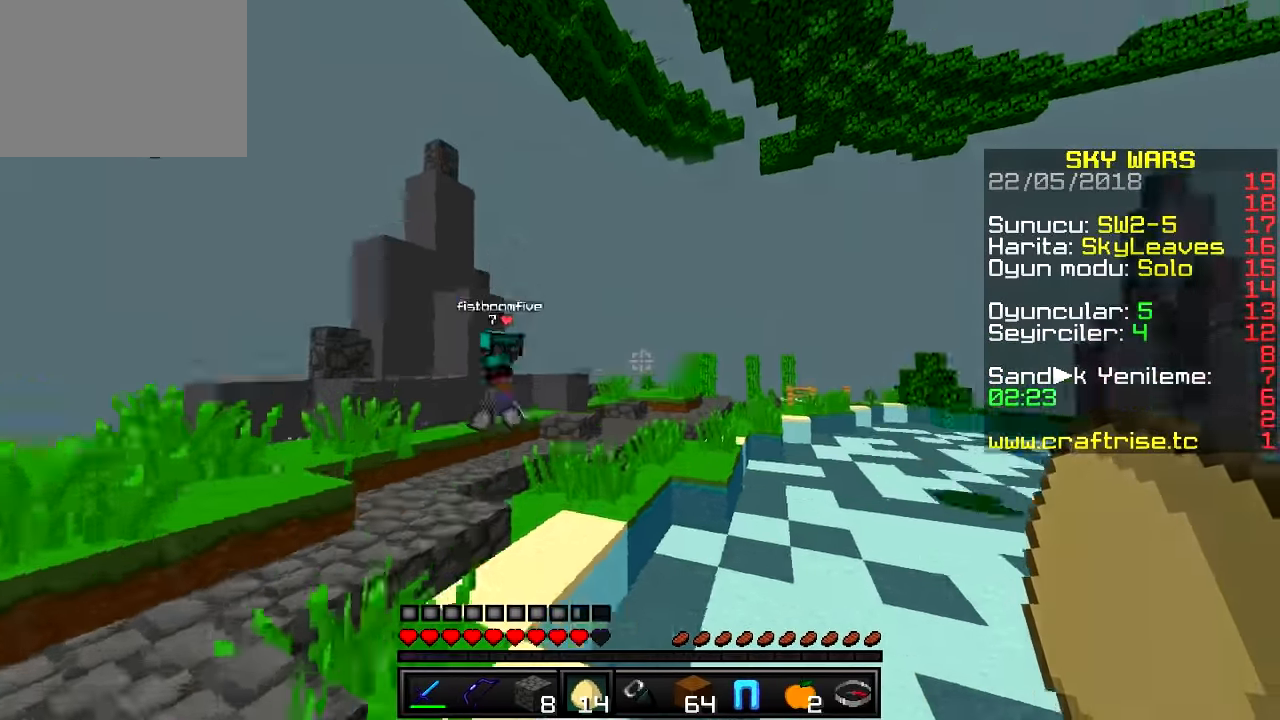
{"keys": ["w"], "events": []}
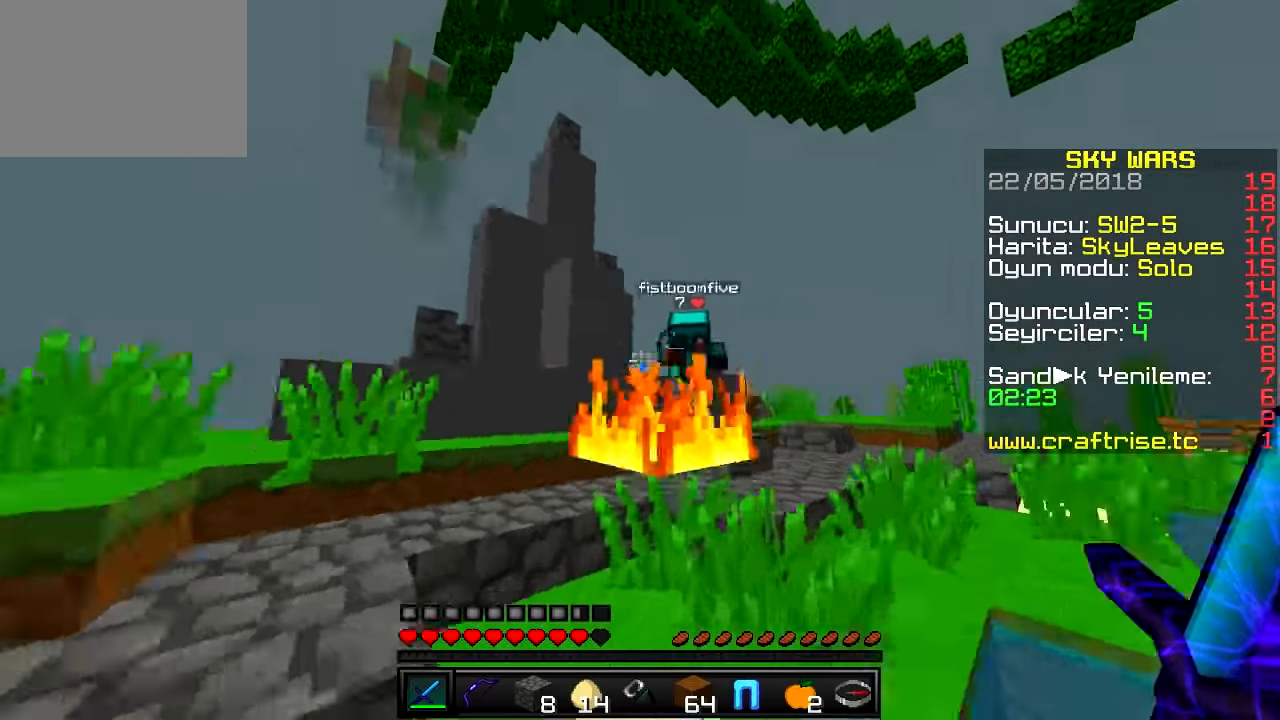
{"keys": ["a", "w"], "events": [[267, "d", "down"], [384, "a", "down"], [434, "d", "up"]]}
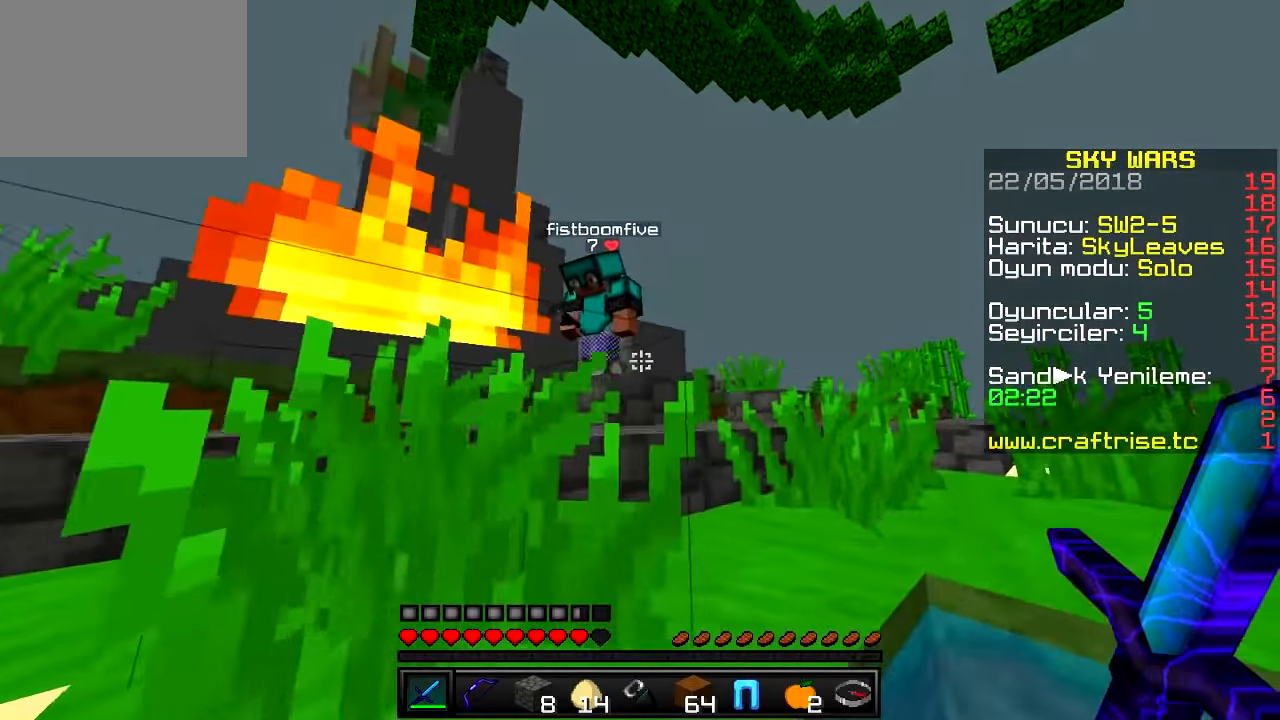
{"keys": ["d", "w"], "events": [[33, "a", "up"], [100, "d", "down"]]}
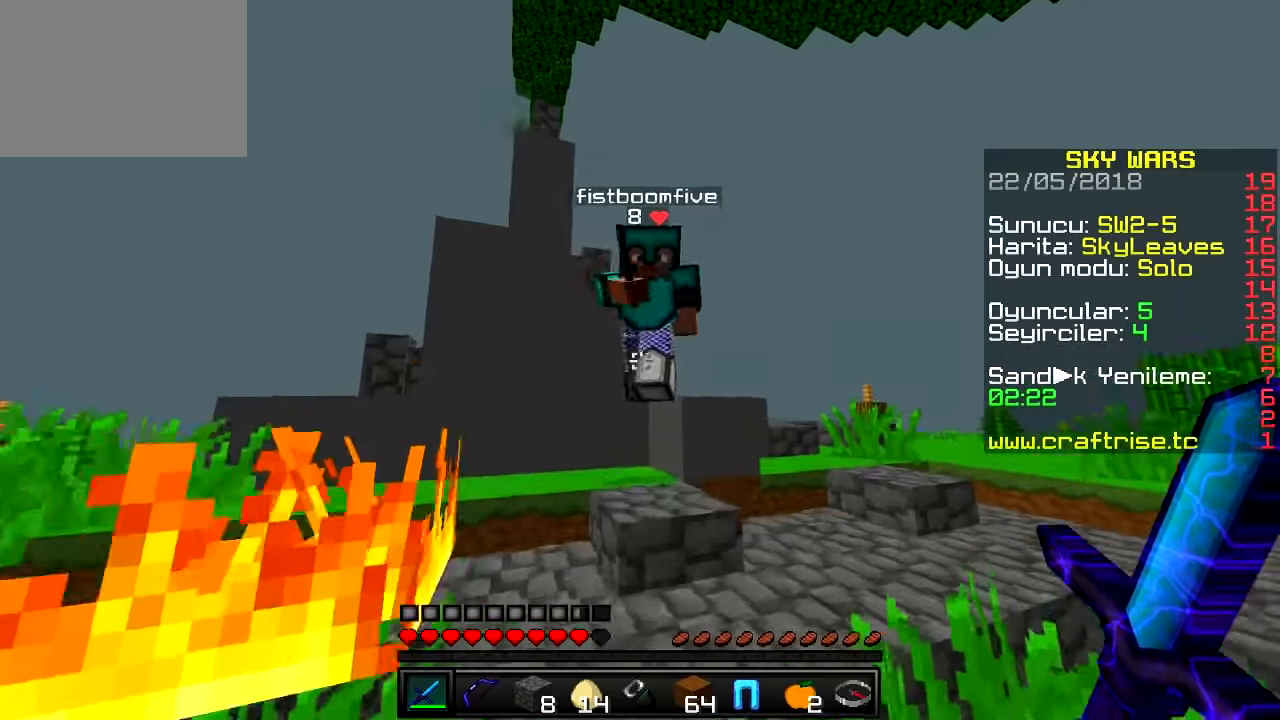
{"keys": ["d", "w"], "events": []}
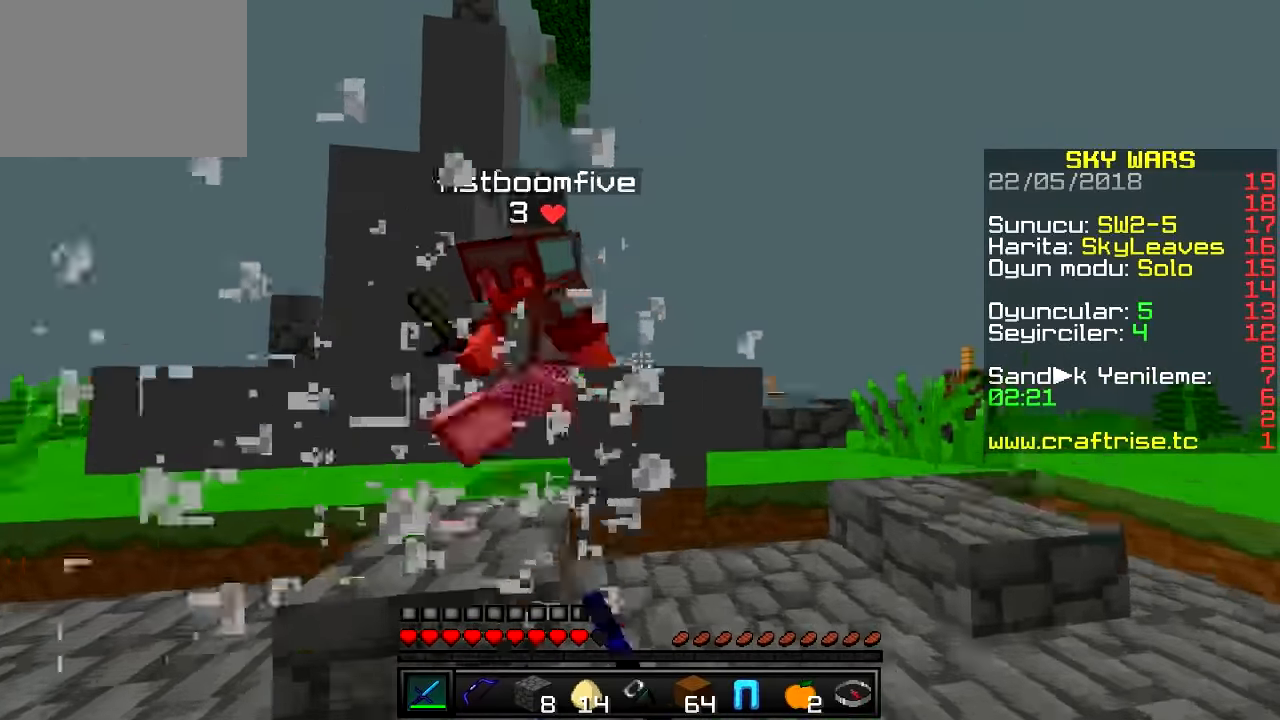
{"keys": ["d", "w"], "events": [[284, "d", "up"], [300, "d", "down"]]}
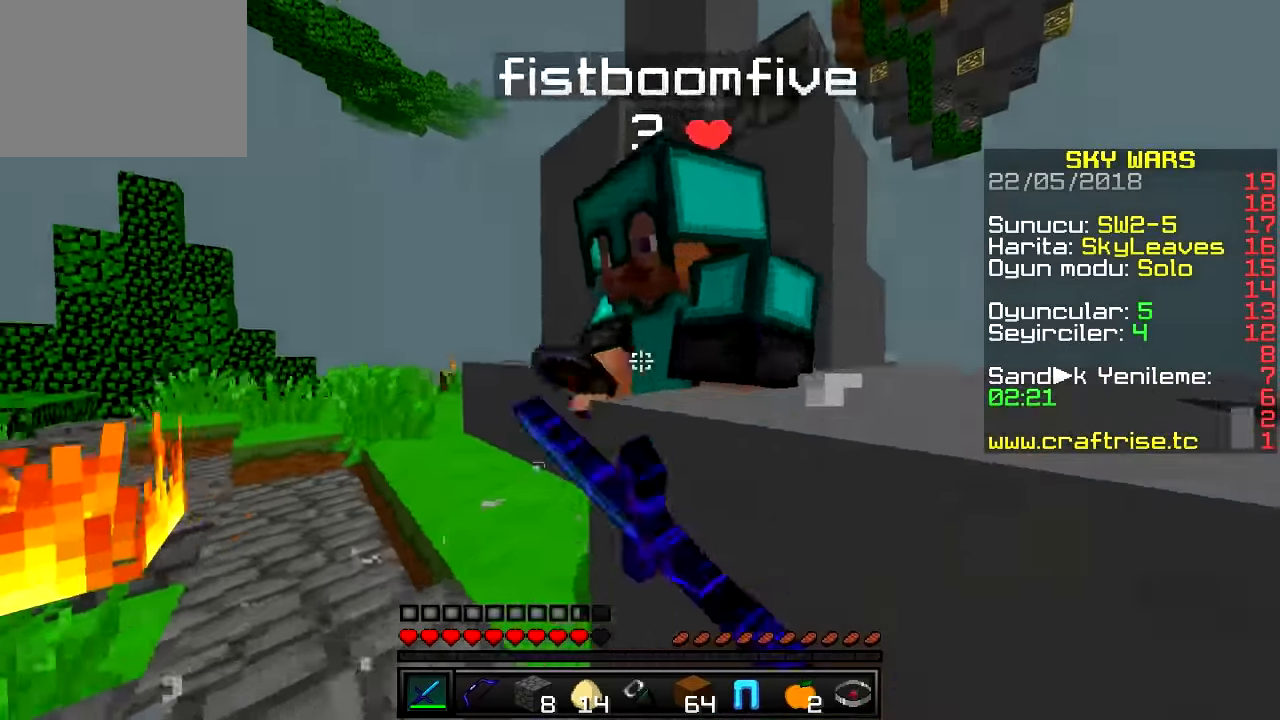
{"keys": ["a", "d", "w"], "events": [[351, "a", "down"], [451, "d", "up"], [468, "d", "down"]]}
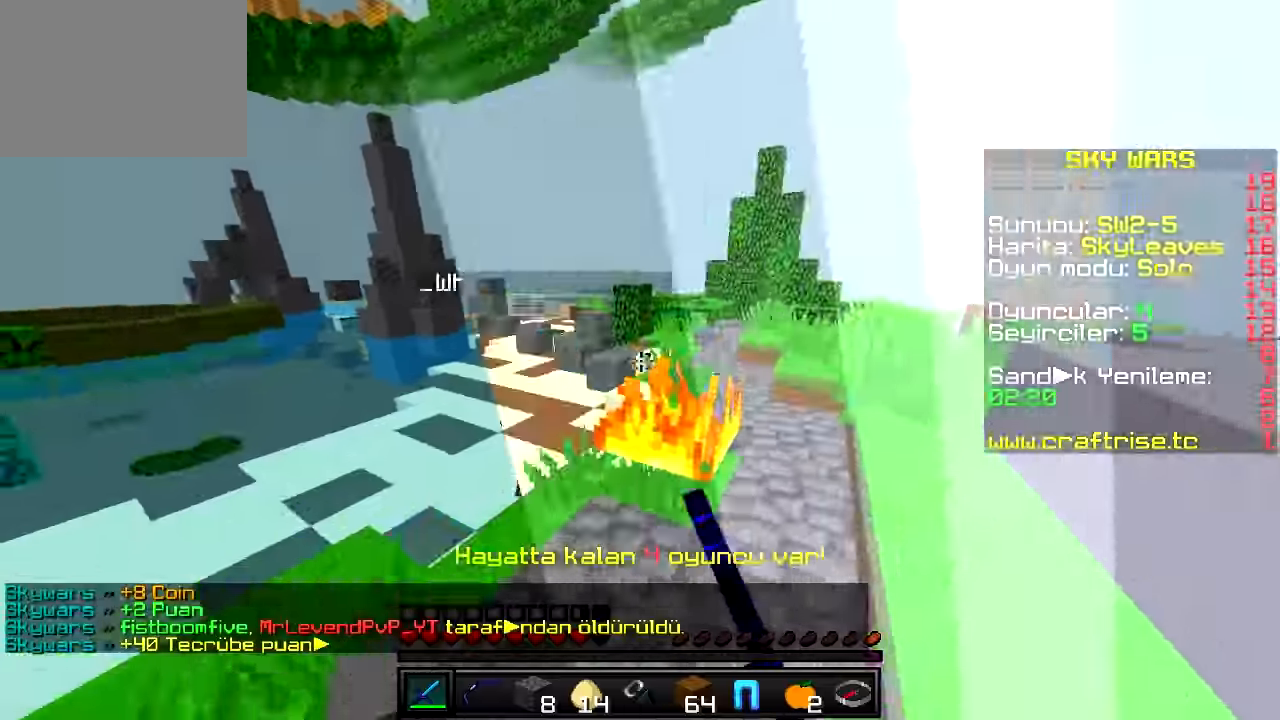
{"keys": ["d", "w"], "events": [[50, "a", "up"], [117, "w", "up"], [200, "s", "down"], [417, "s", "up"], [434, "w", "down"]]}
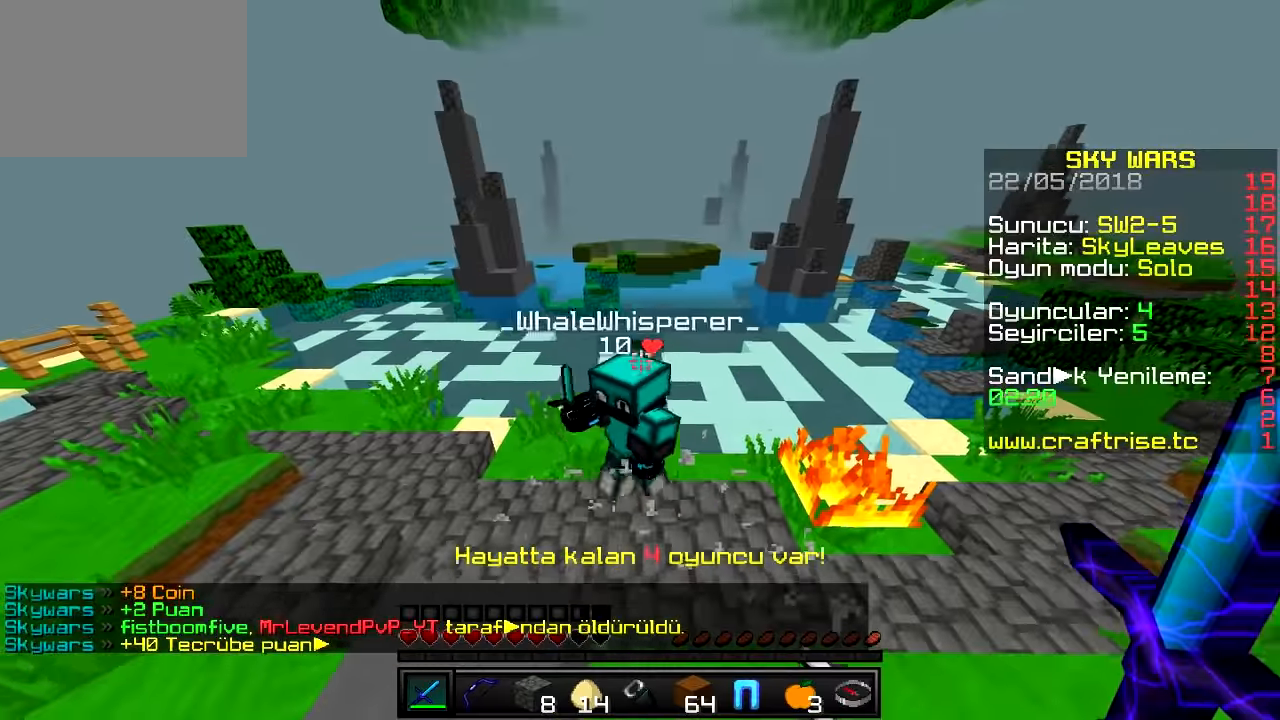
{"keys": ["d", "w"], "events": [[50, "a", "down"], [117, "d", "up"], [418, "d", "down"], [451, "a", "up"]]}
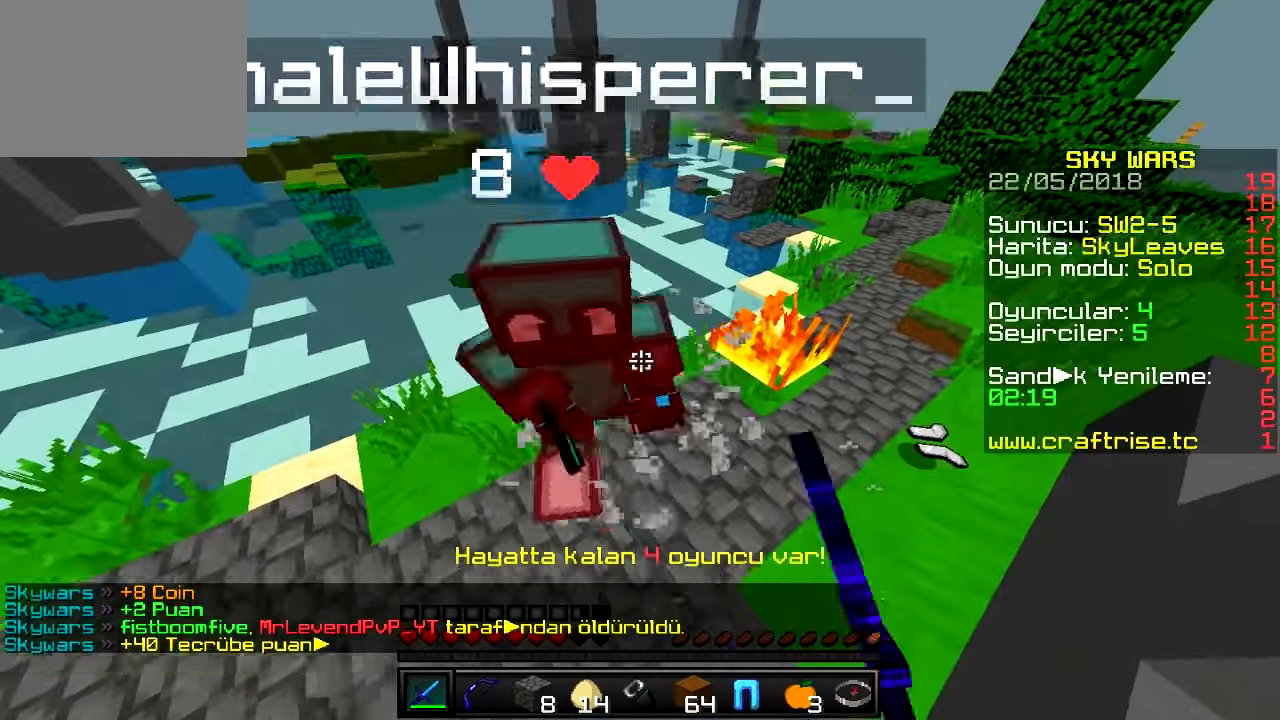
{"keys": ["a", "w"], "events": [[100, "a", "down"], [200, "d", "up"]]}
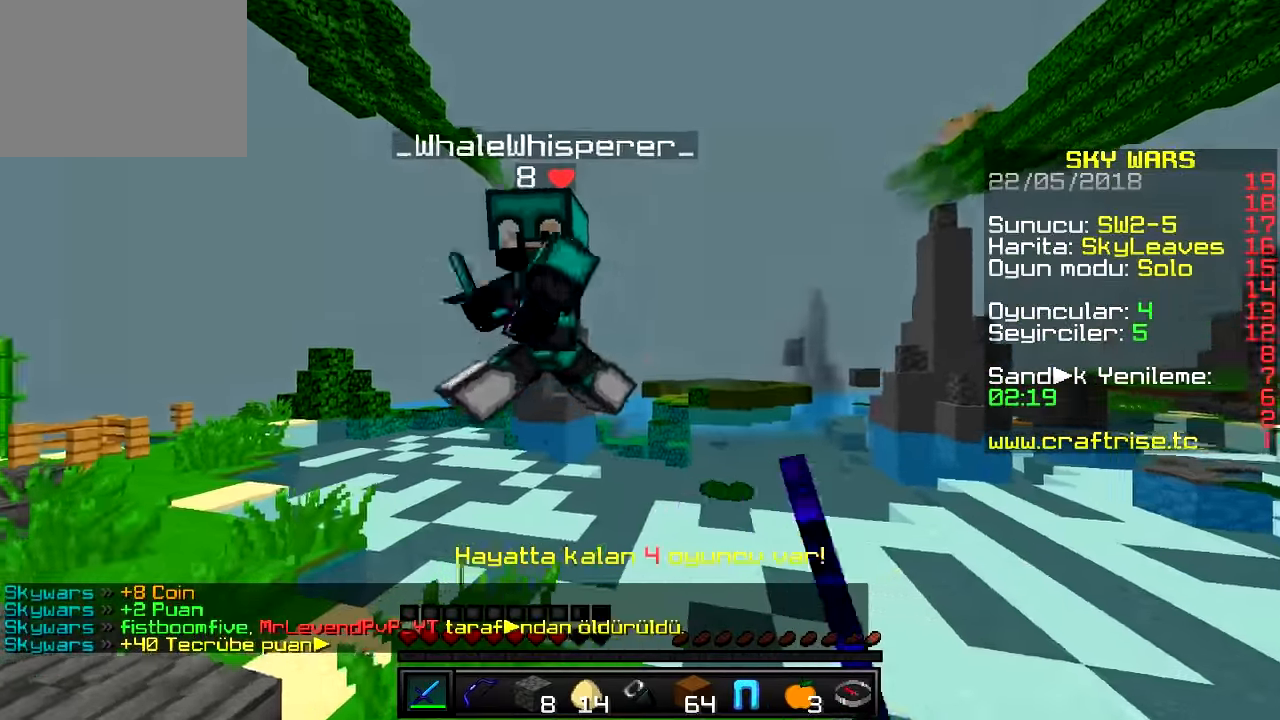
{"keys": ["a"]}
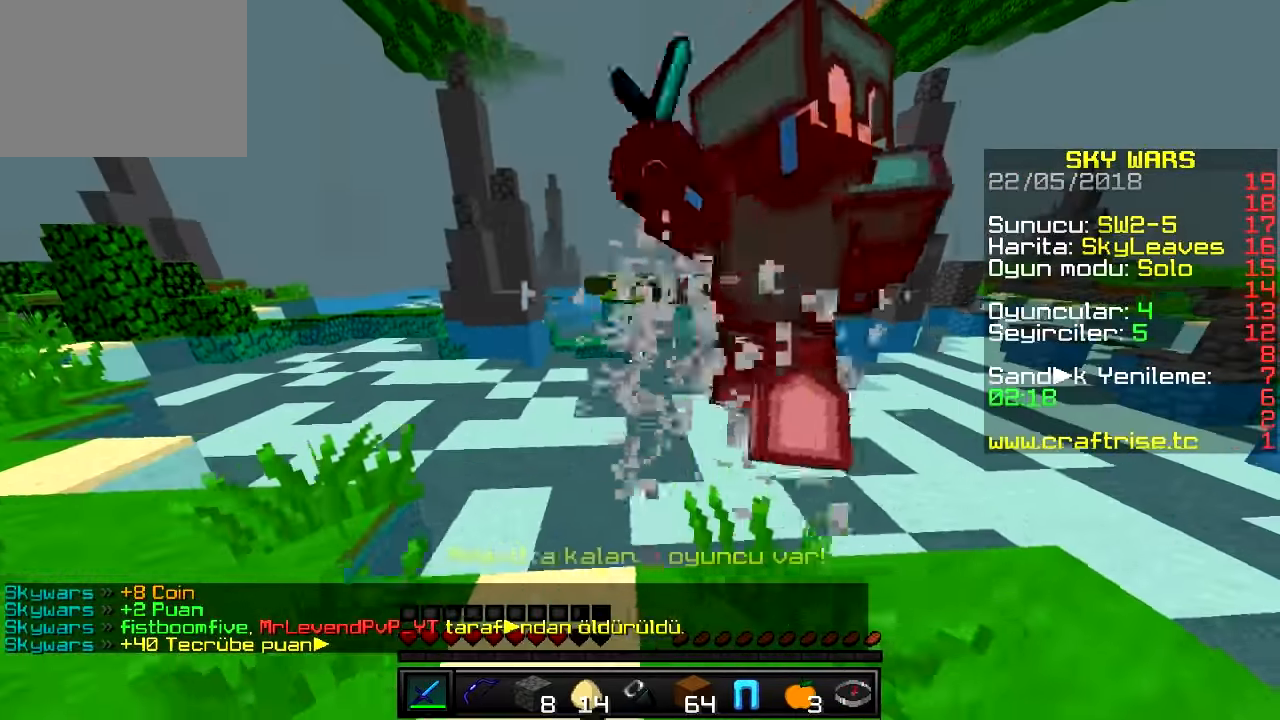
{"keys": ["d", "w"], "events": [[133, "w", "down"], [317, "d", "down"], [334, "a", "up"]]}
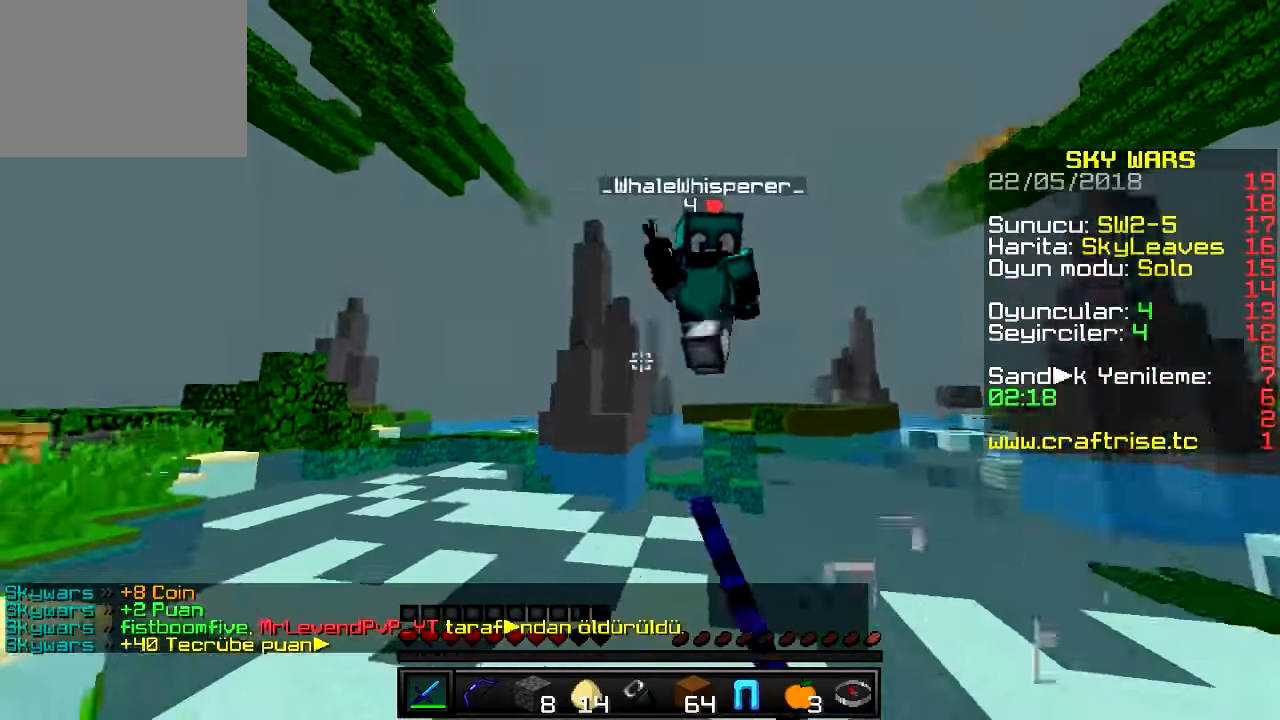
{"keys": ["d", "w"], "events": []}
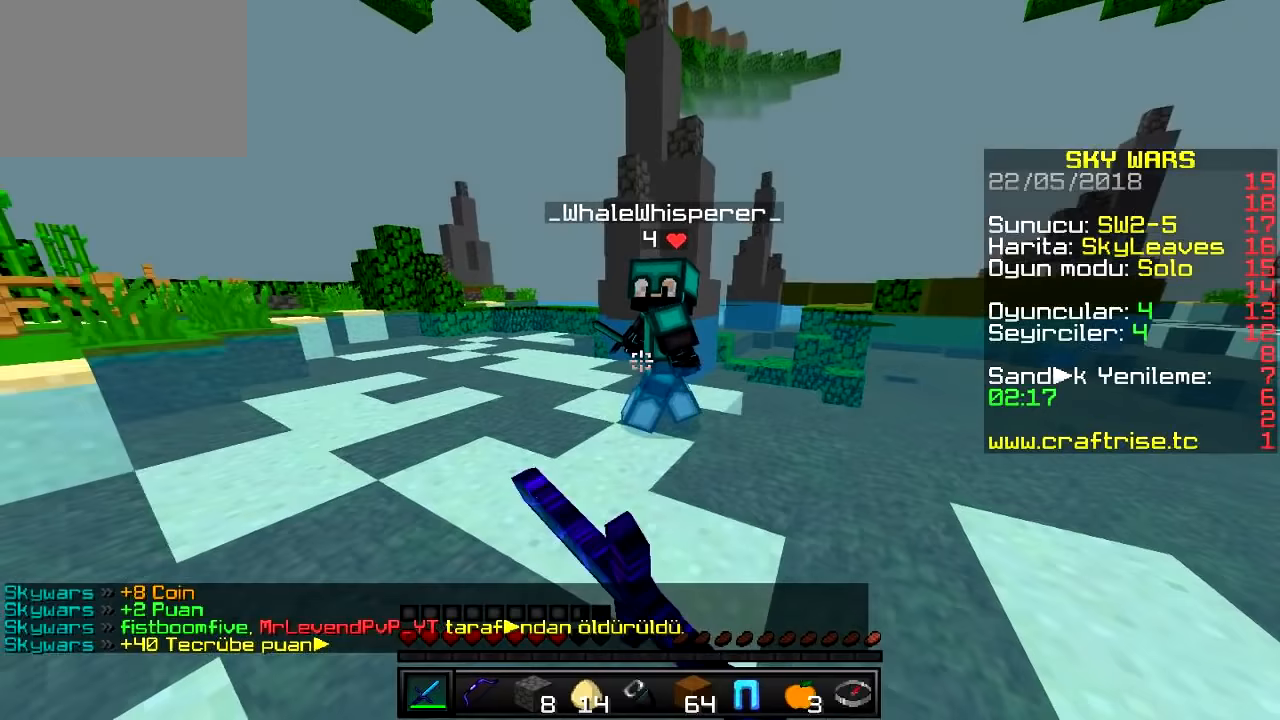
{"keys": ["w"], "events": [[234, "d", "up"]]}
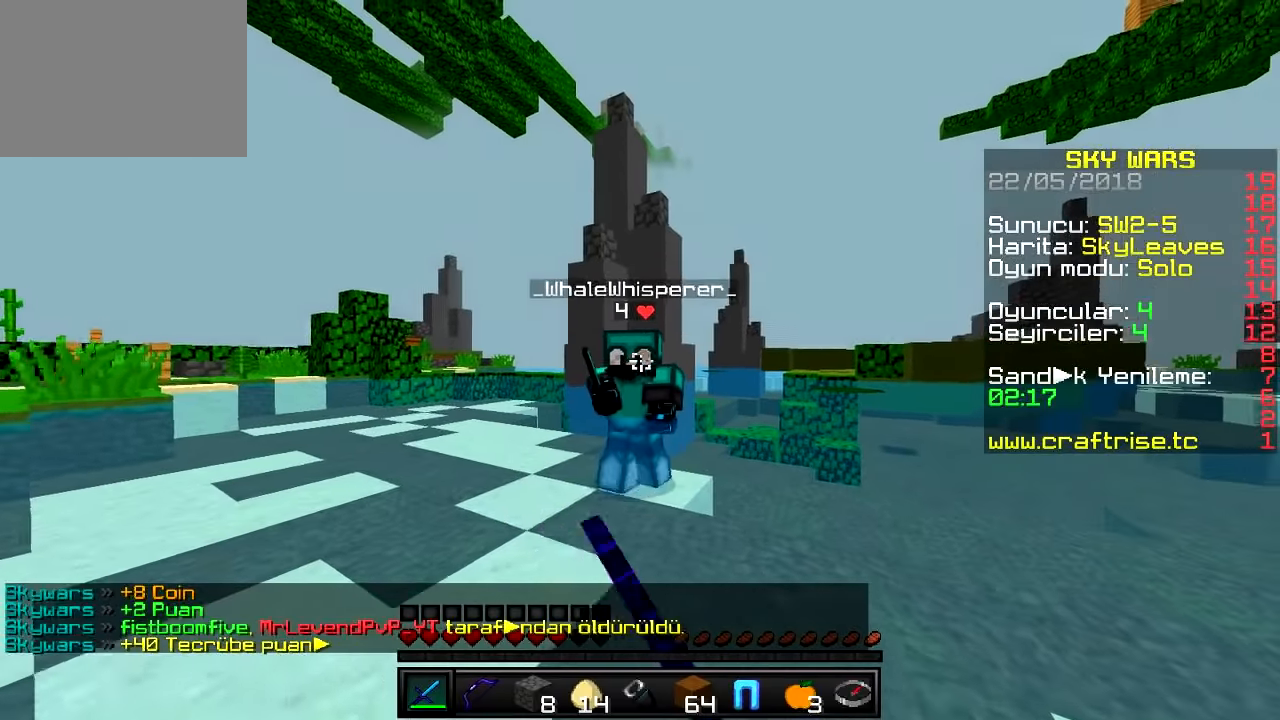
{"keys": [], "events": [[483, "w", "up"]]}
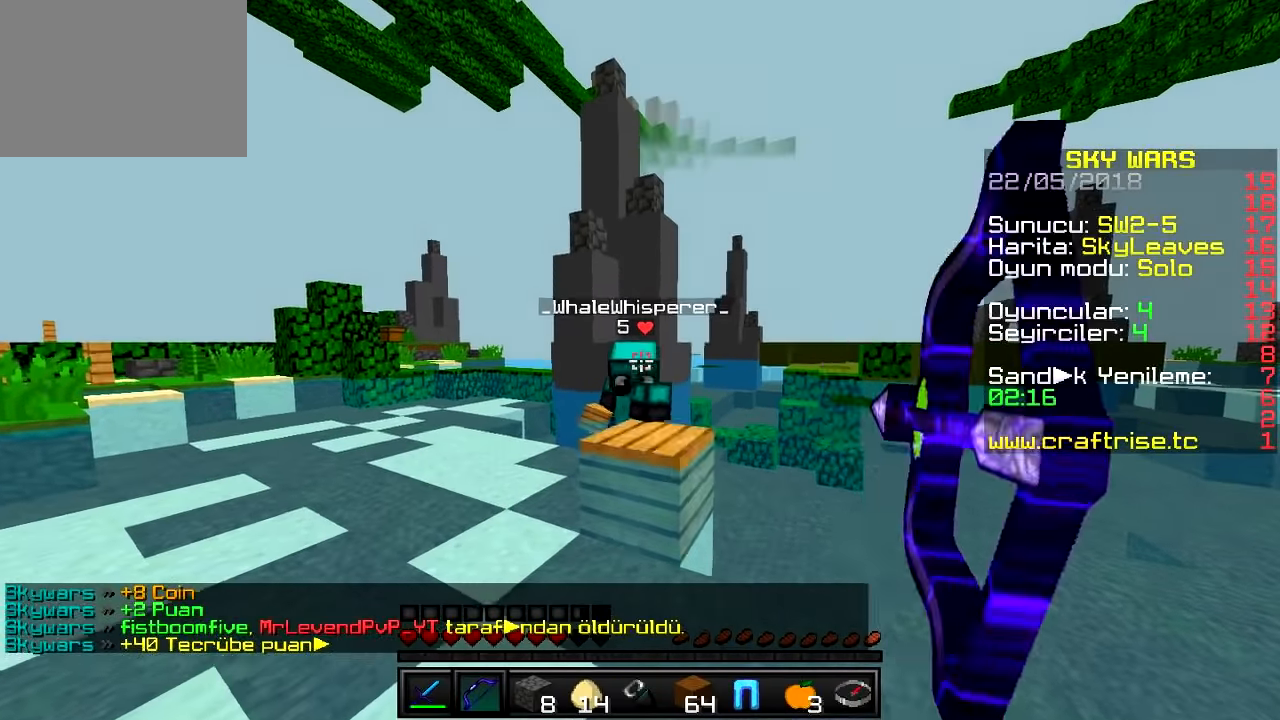
{"keys": ["s"], "events": [[67, "s", "down"]]}